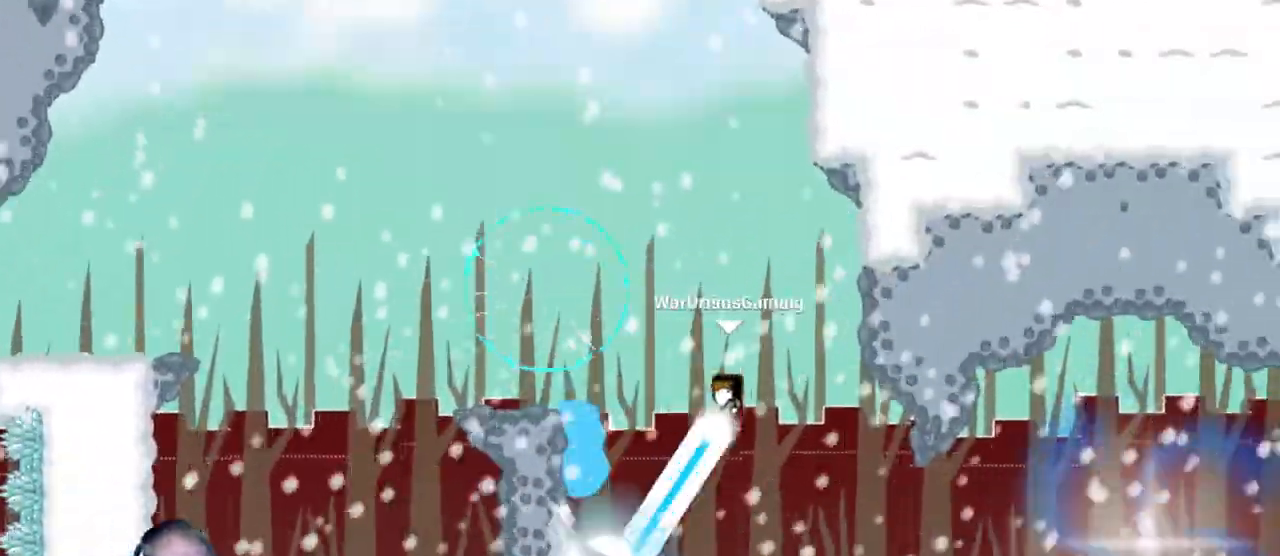
Gameplay with keyboard and mouse; each line is a JSON object with the keys and mouse buttons held at the frame after it. "events" lists presses ("down") and releases ("up") of "a", "d", "escape", "s", "w", "mouse_left" and "mouse_right" between this image and that frame as [ms after this image, input, new state], when the widget could be followed in between. "mouse_left", "mouse_right" = the "left", "right" buttons of the "mouse" list. No other keys are recorded. Mouse movement is not recorded.
{"keys": ["d"], "mouse": ["left"], "events": []}
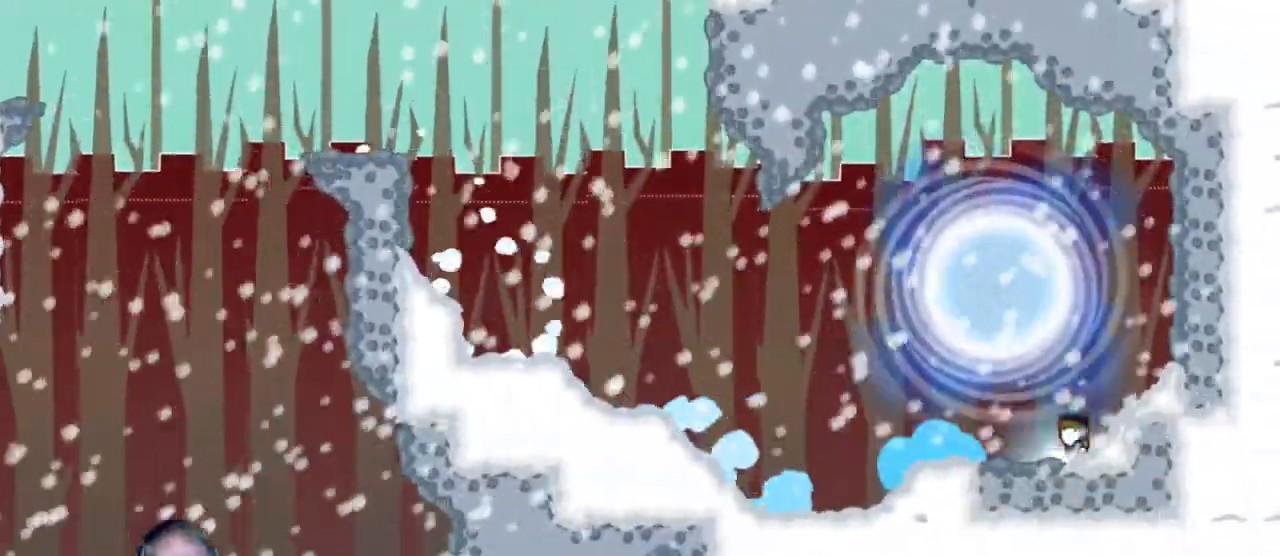
{"keys": ["a"], "mouse": ["left"], "events": [[67, "w", "down"], [100, "a", "down"], [117, "d", "up"], [450, "w", "up"]]}
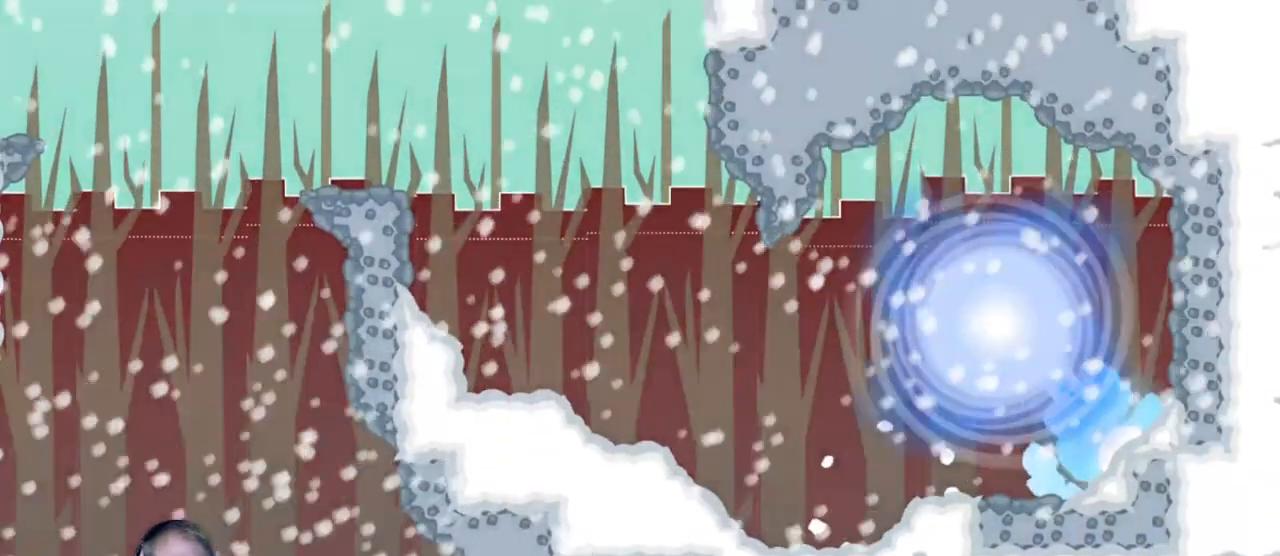
{"keys": [], "mouse": [], "events": [[33, "mouse_left", "up"], [133, "a", "up"]]}
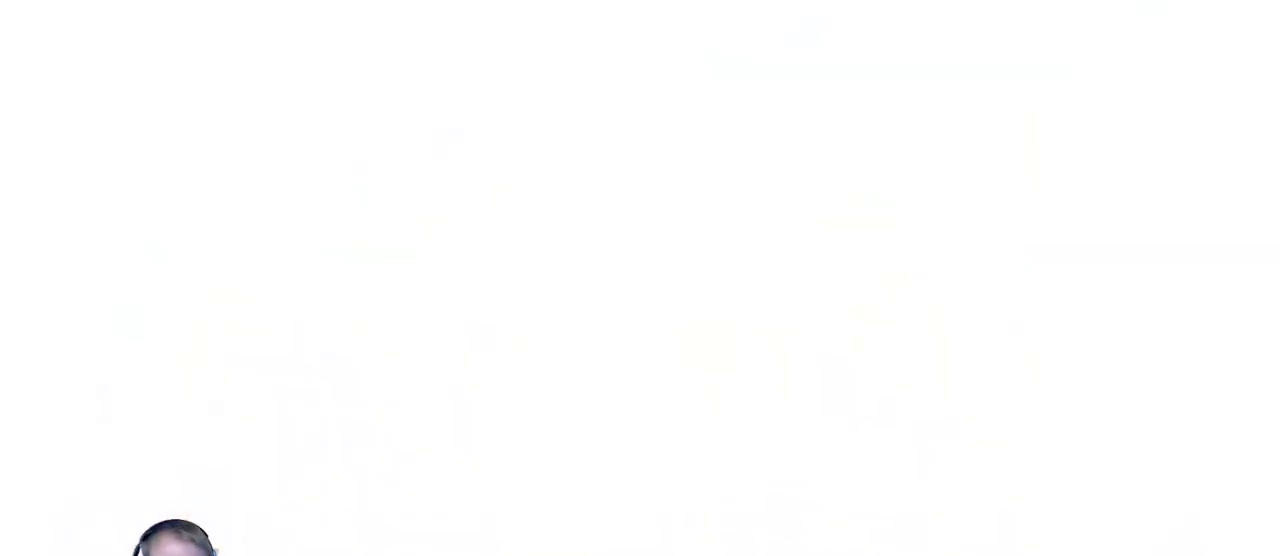
{"keys": ["d"], "mouse": [], "events": [[150, "d", "down"]]}
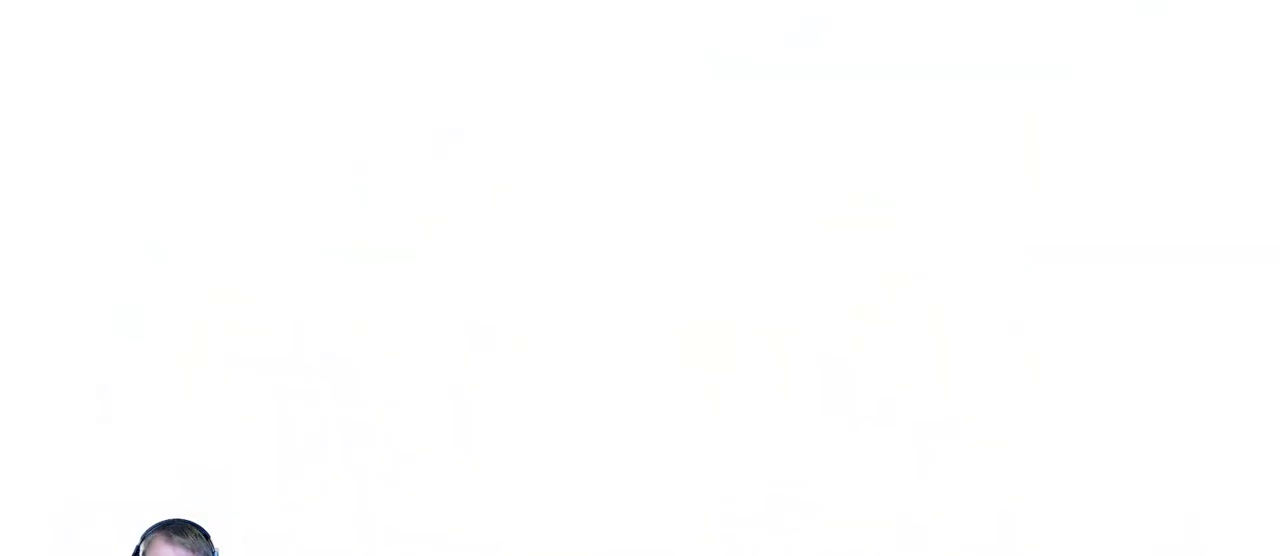
{"keys": ["d"], "mouse": [], "events": []}
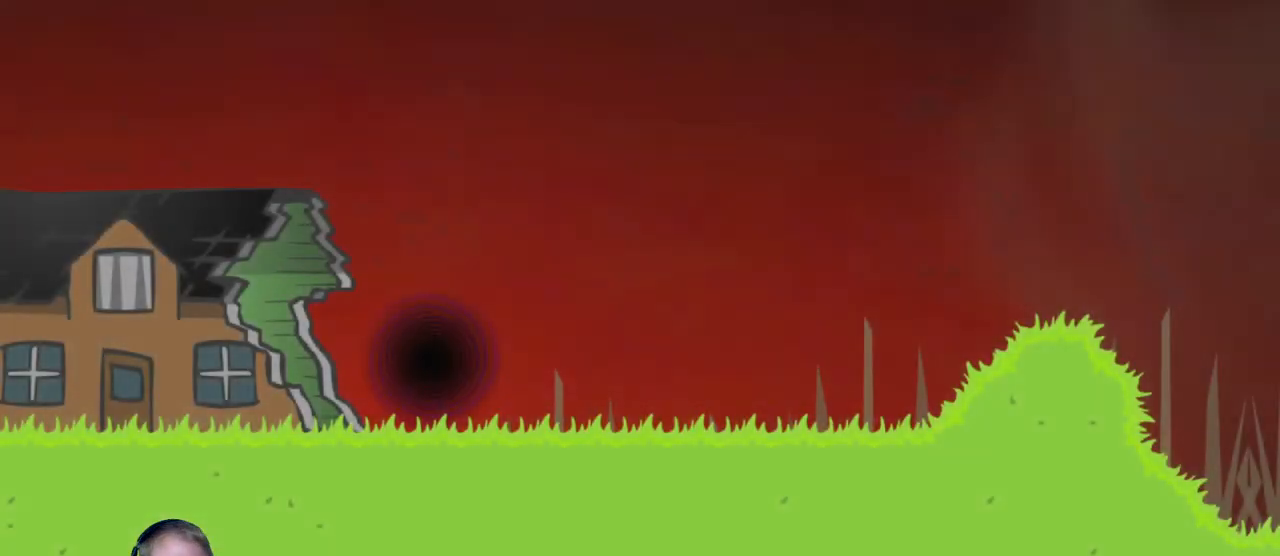
{"keys": ["d"], "mouse": ["left"], "events": [[500, "mouse_left", "down"]]}
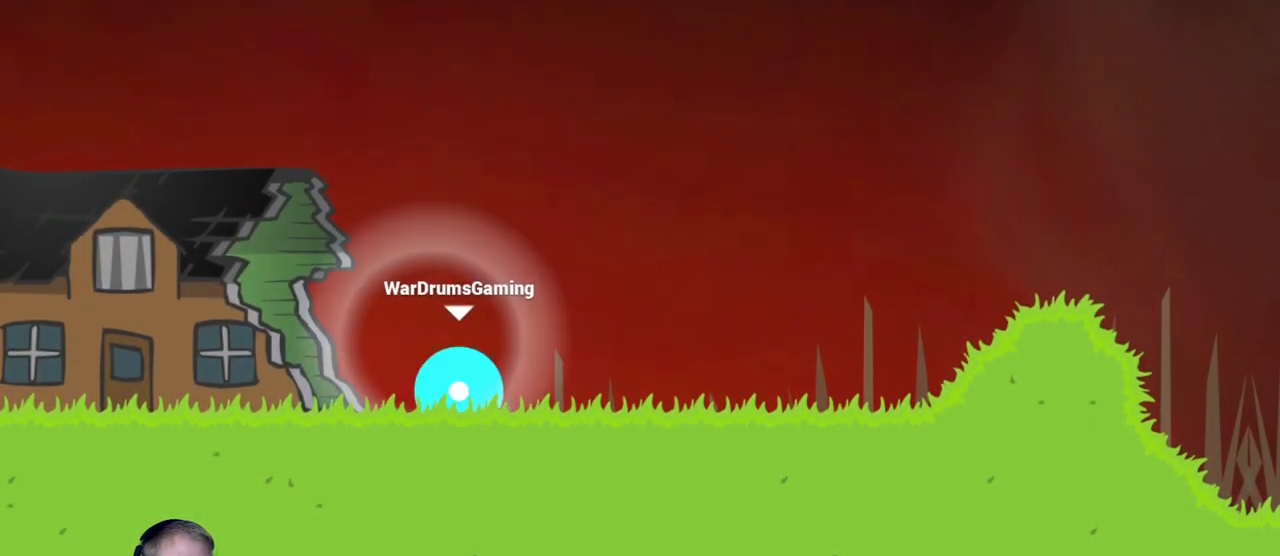
{"keys": ["d"], "mouse": ["left"], "events": []}
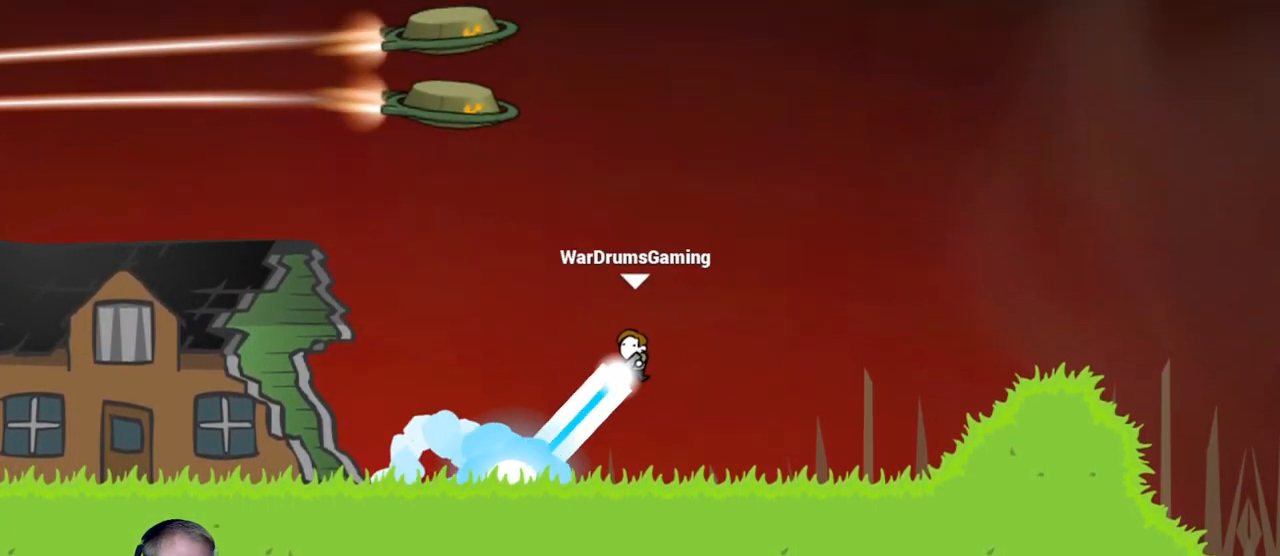
{"keys": ["d"], "mouse": [], "events": [[350, "mouse_left", "up"]]}
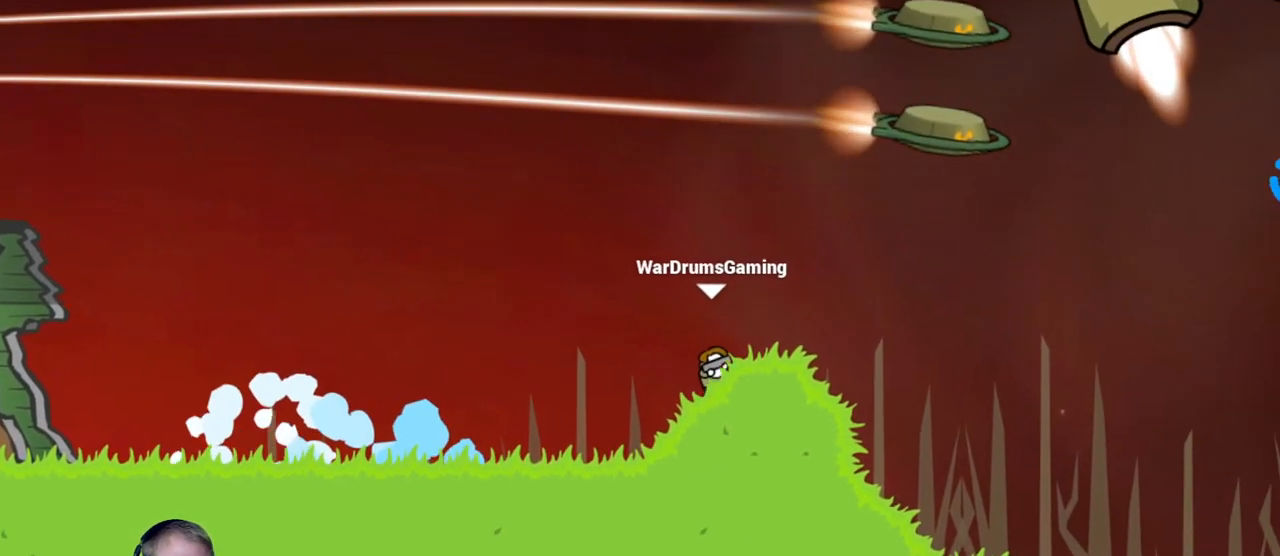
{"keys": ["d"], "mouse": ["left"], "events": [[33, "mouse_left", "down"]]}
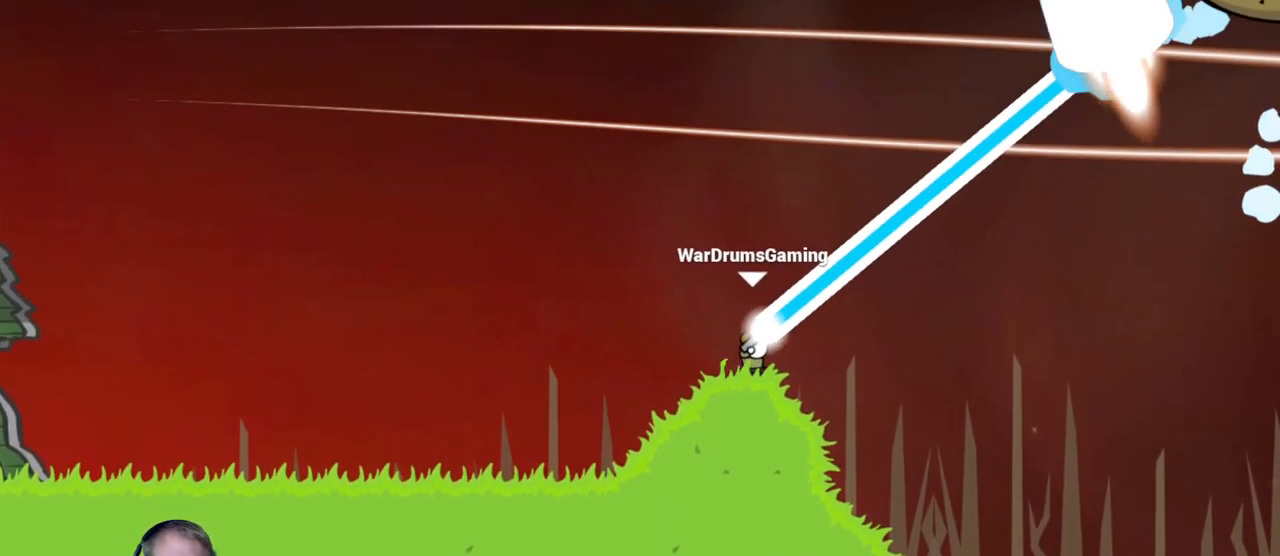
{"keys": ["d"], "mouse": ["left"], "events": [[50, "d", "up"], [383, "d", "down"]]}
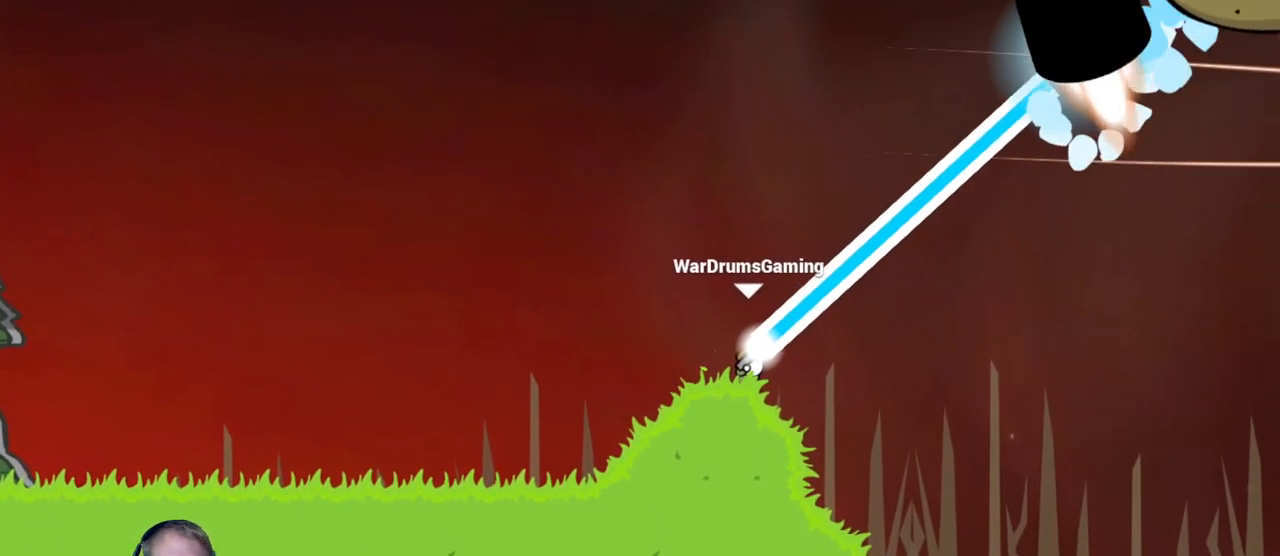
{"keys": [], "mouse": ["left"], "events": [[33, "d", "up"], [117, "d", "down"], [200, "d", "up"], [300, "d", "down"], [450, "d", "up"]]}
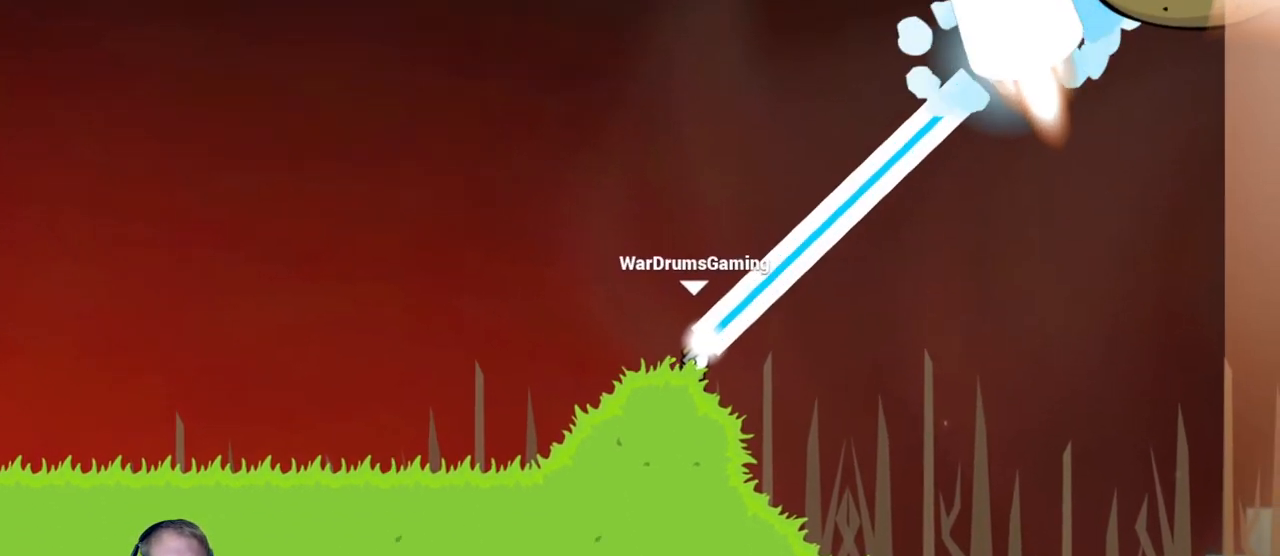
{"keys": ["d"], "mouse": ["left"], "events": [[50, "d", "down"], [133, "d", "up"], [233, "d", "down"], [367, "d", "up"], [467, "d", "down"]]}
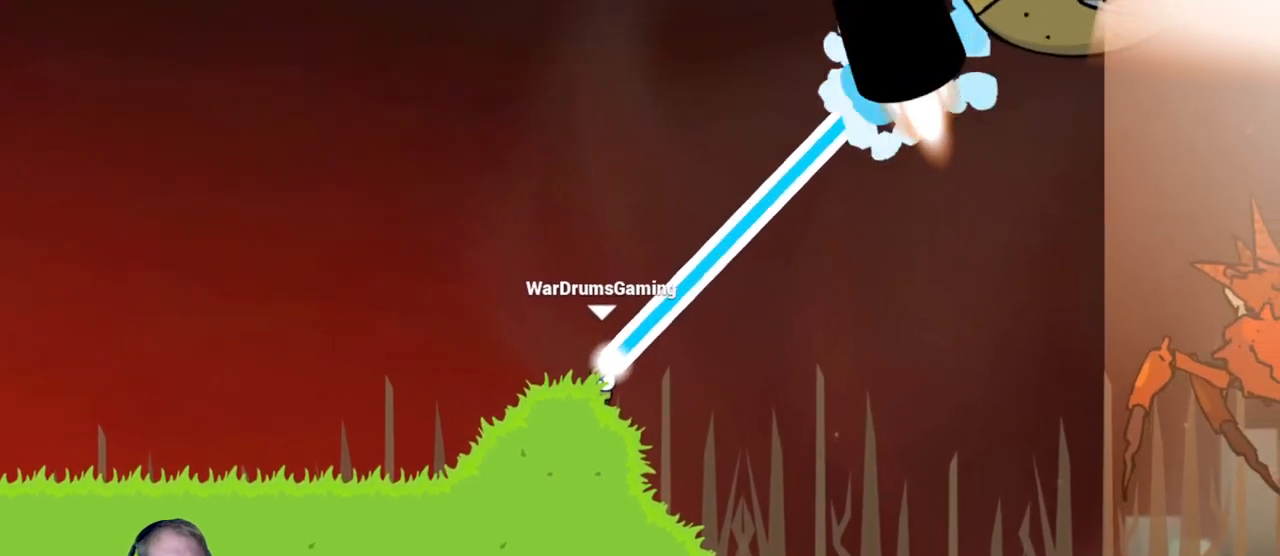
{"keys": ["d"], "mouse": ["left"], "events": [[100, "d", "up"], [250, "d", "down"]]}
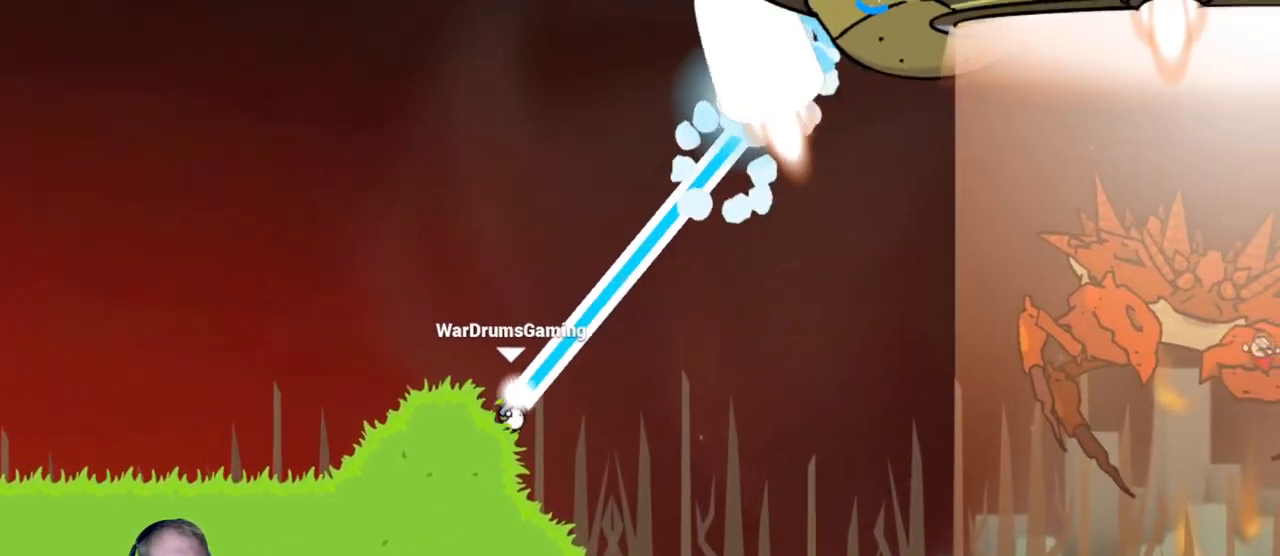
{"keys": [], "mouse": ["left"], "events": [[67, "d", "up"]]}
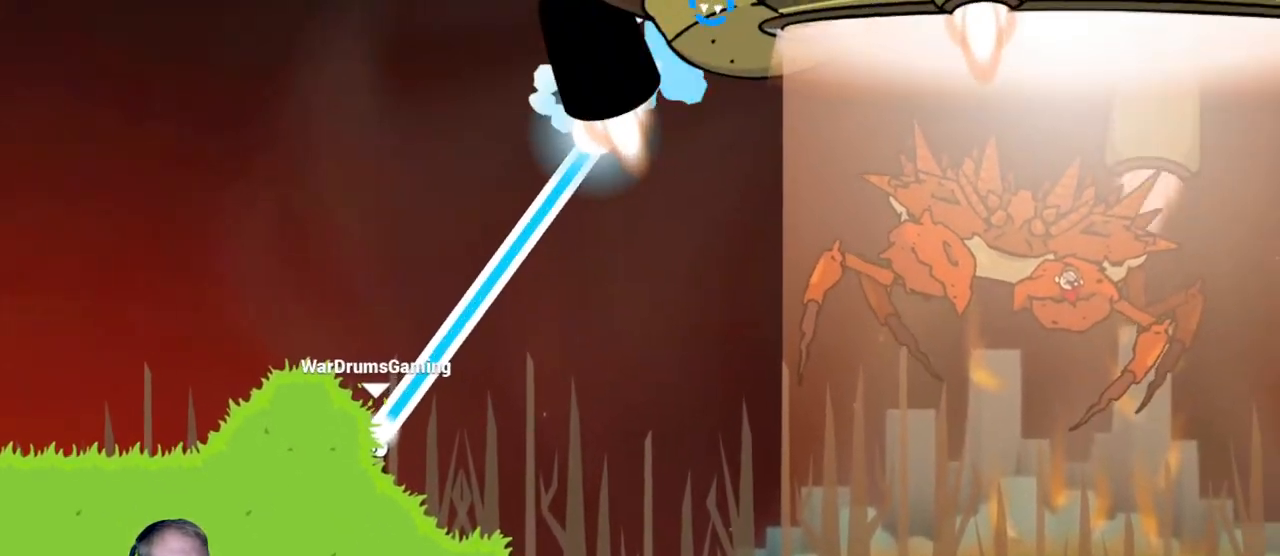
{"keys": [], "mouse": ["left"], "events": []}
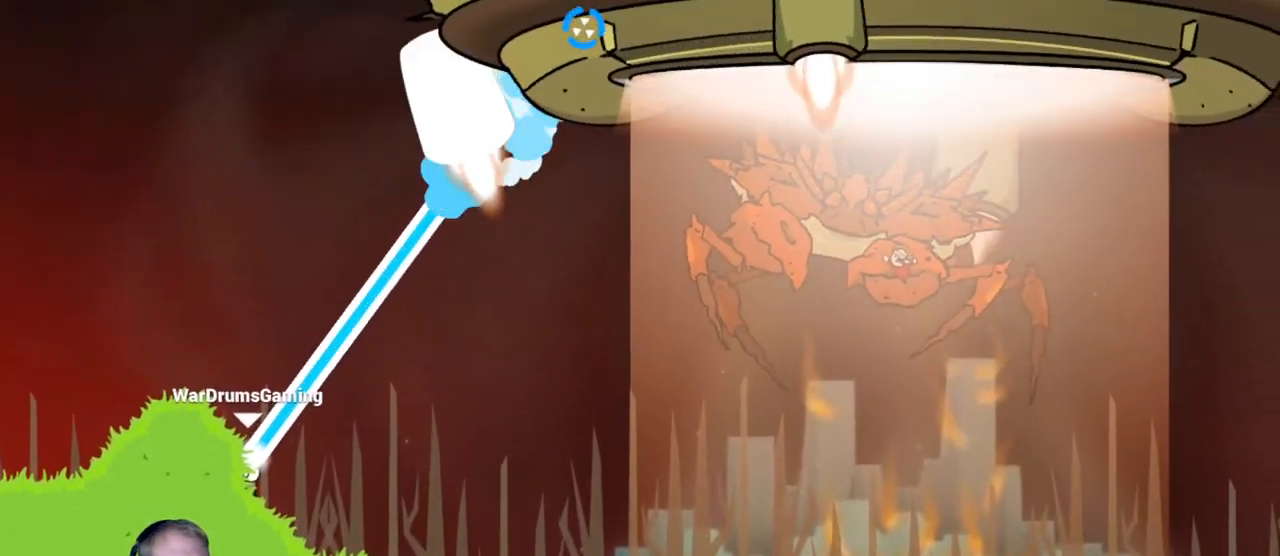
{"keys": [], "mouse": ["left"], "events": []}
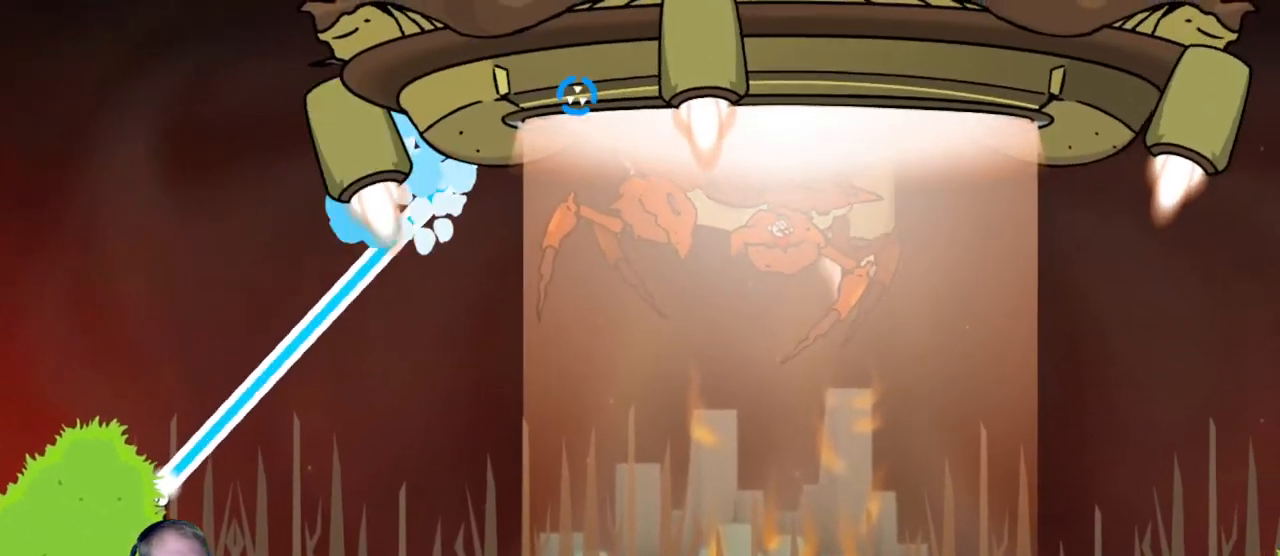
{"keys": [], "mouse": ["left"], "events": []}
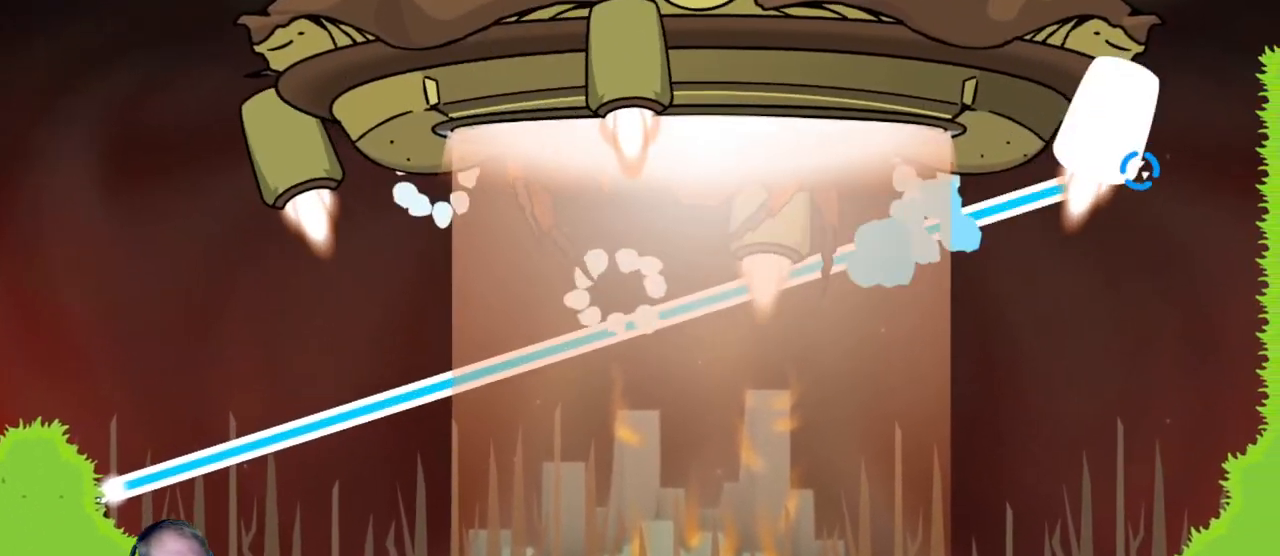
{"keys": [], "mouse": ["left"], "events": []}
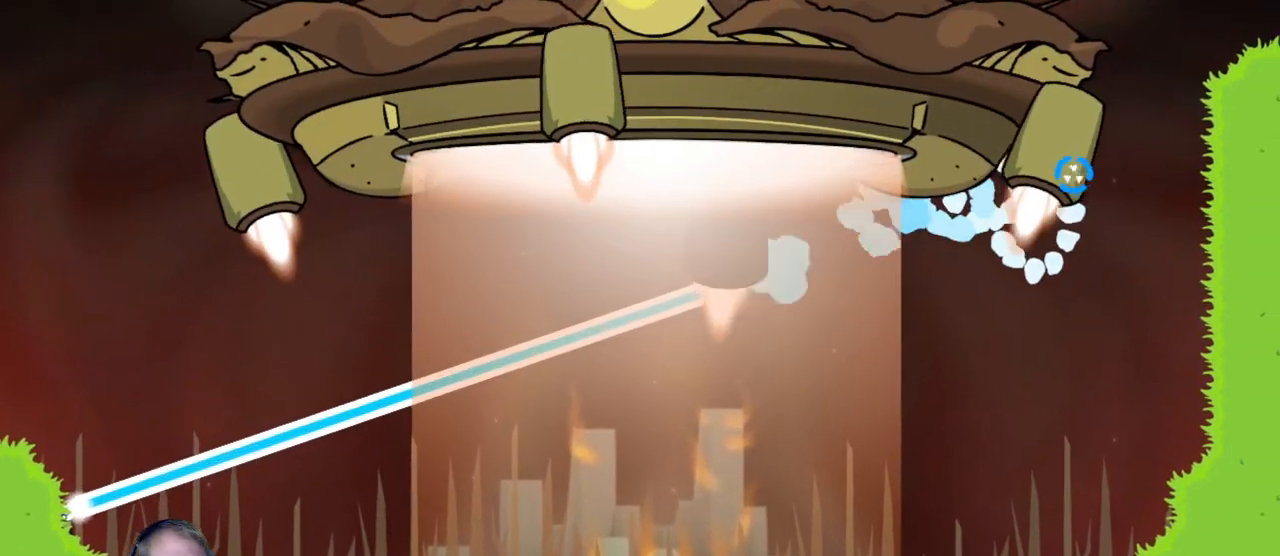
{"keys": [], "mouse": ["left"], "events": []}
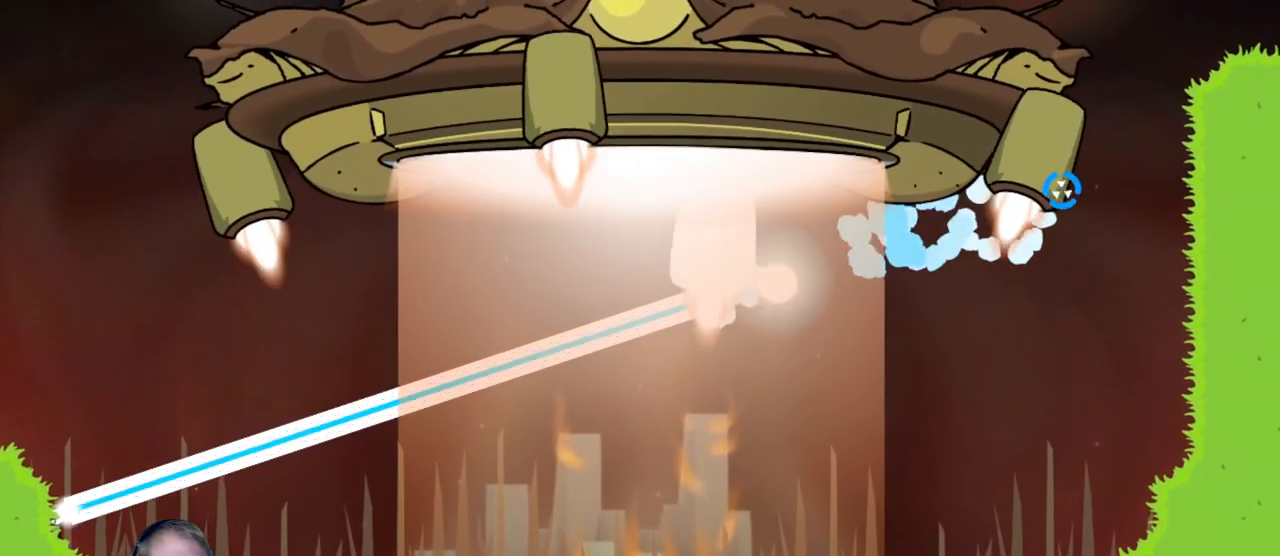
{"keys": [], "mouse": ["left"], "events": []}
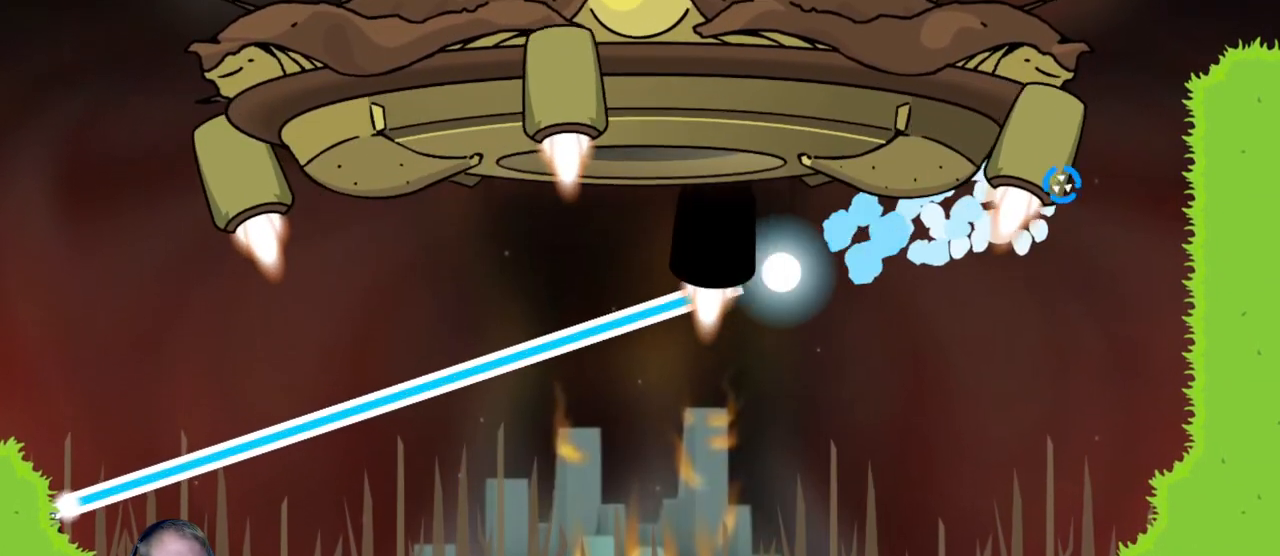
{"keys": [], "mouse": ["left"], "events": []}
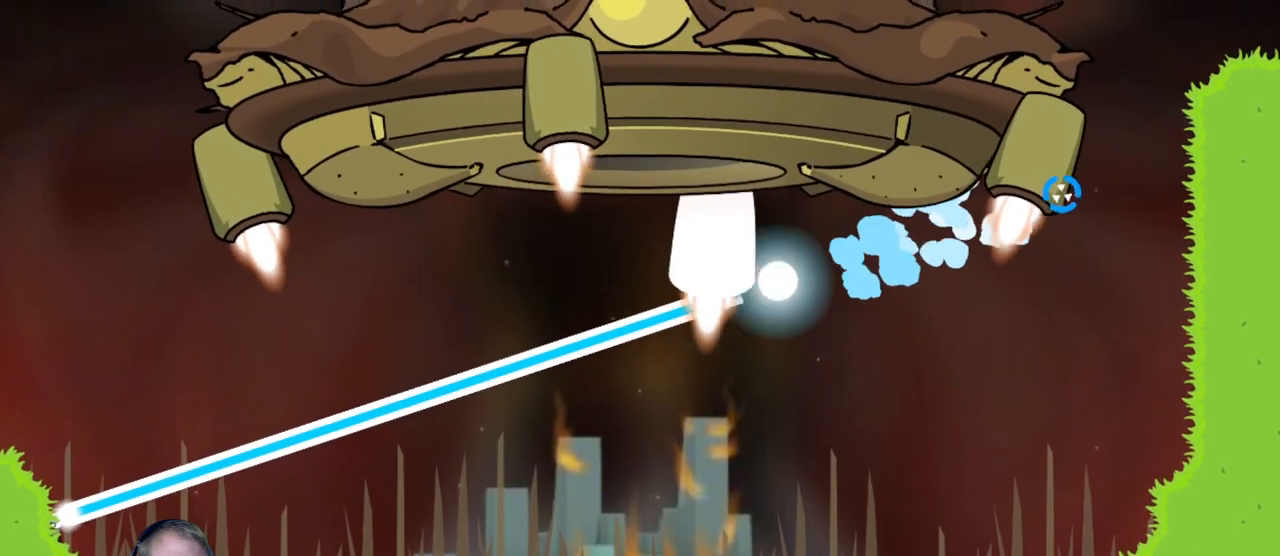
{"keys": [], "mouse": ["left"], "events": []}
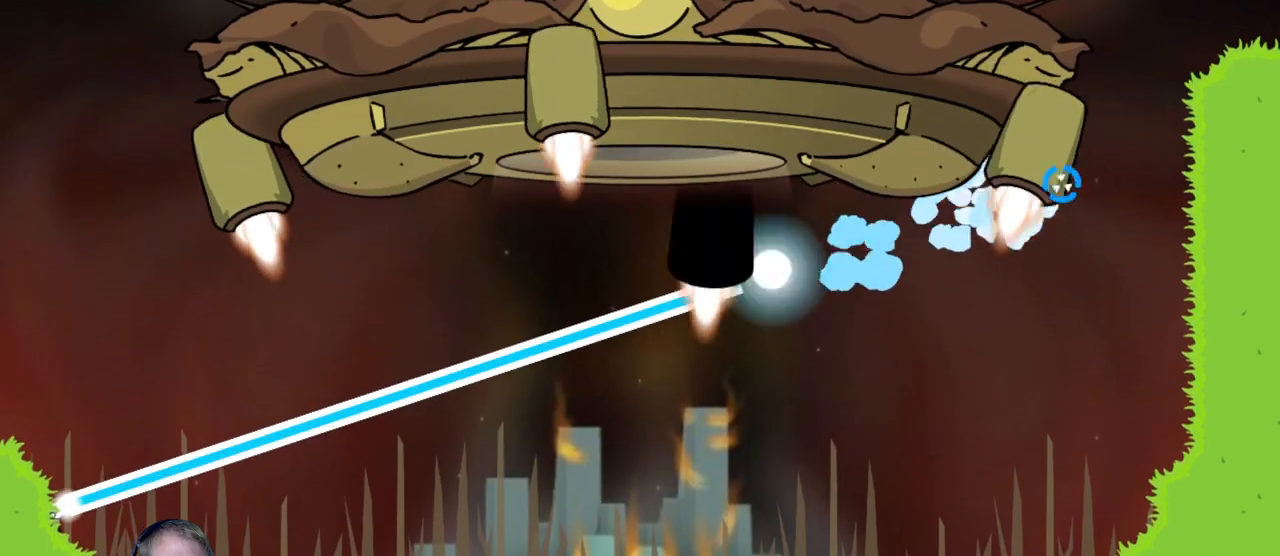
{"keys": [], "mouse": ["left"], "events": []}
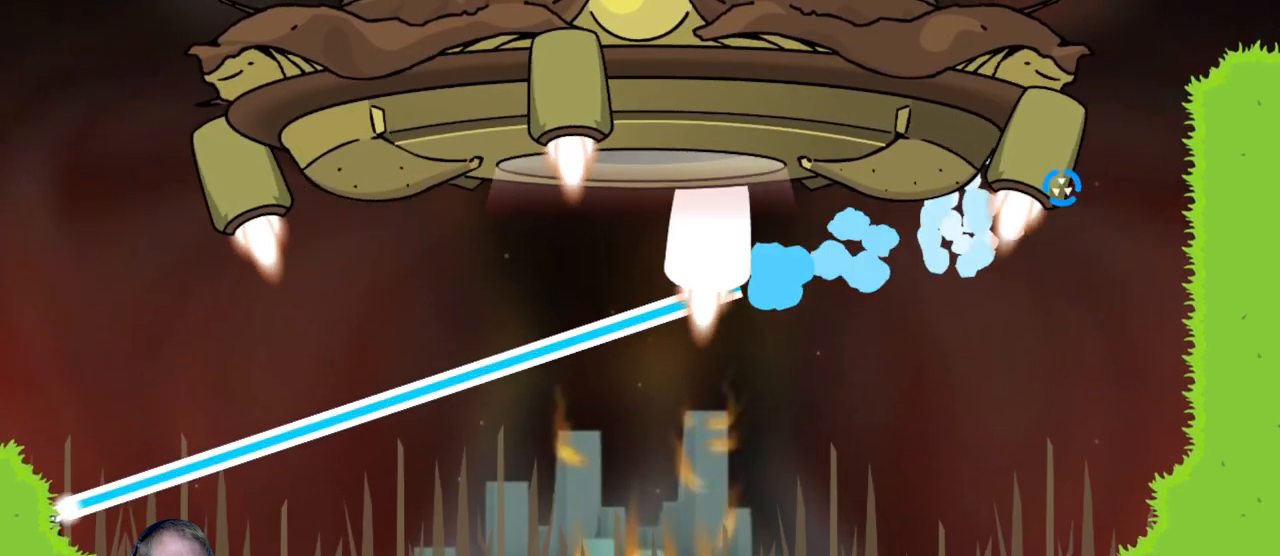
{"keys": [], "mouse": ["left"], "events": []}
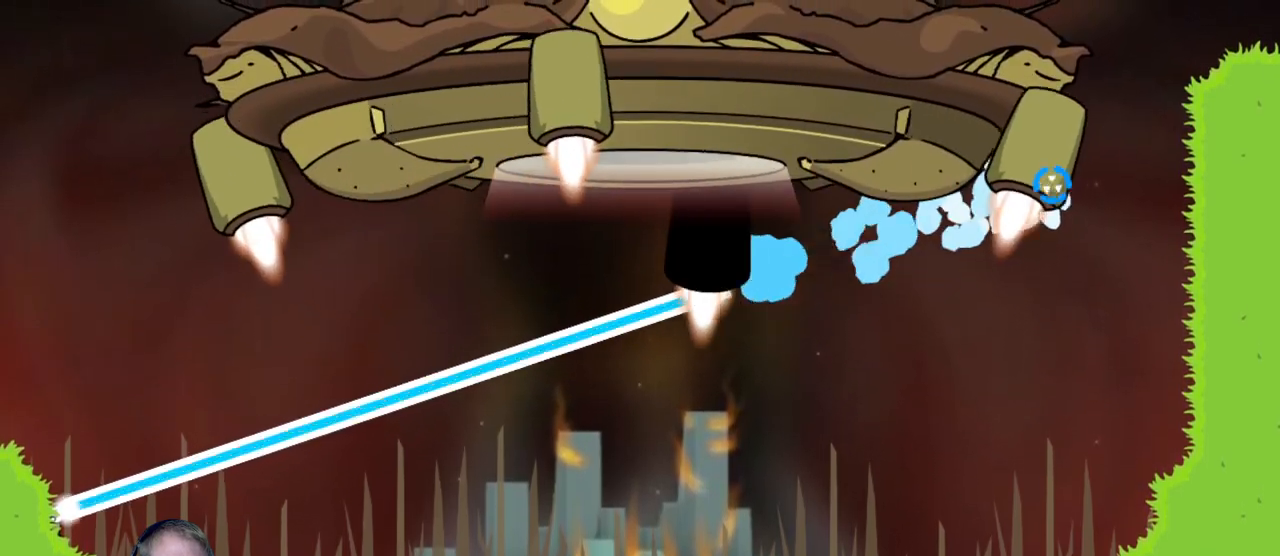
{"keys": [], "mouse": ["left"], "events": []}
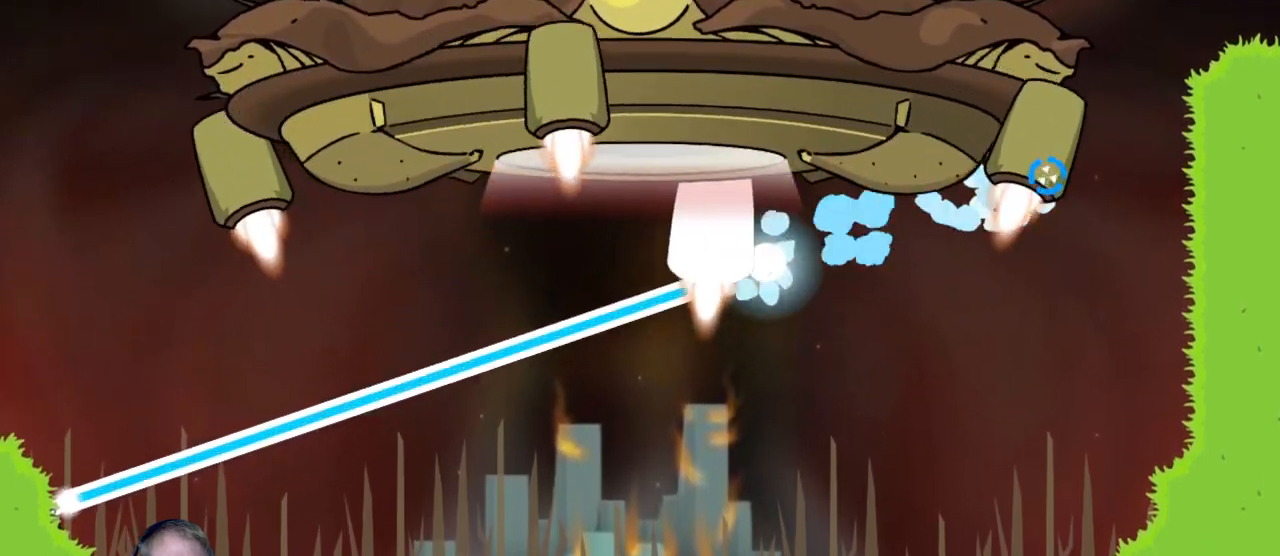
{"keys": [], "mouse": ["left"], "events": []}
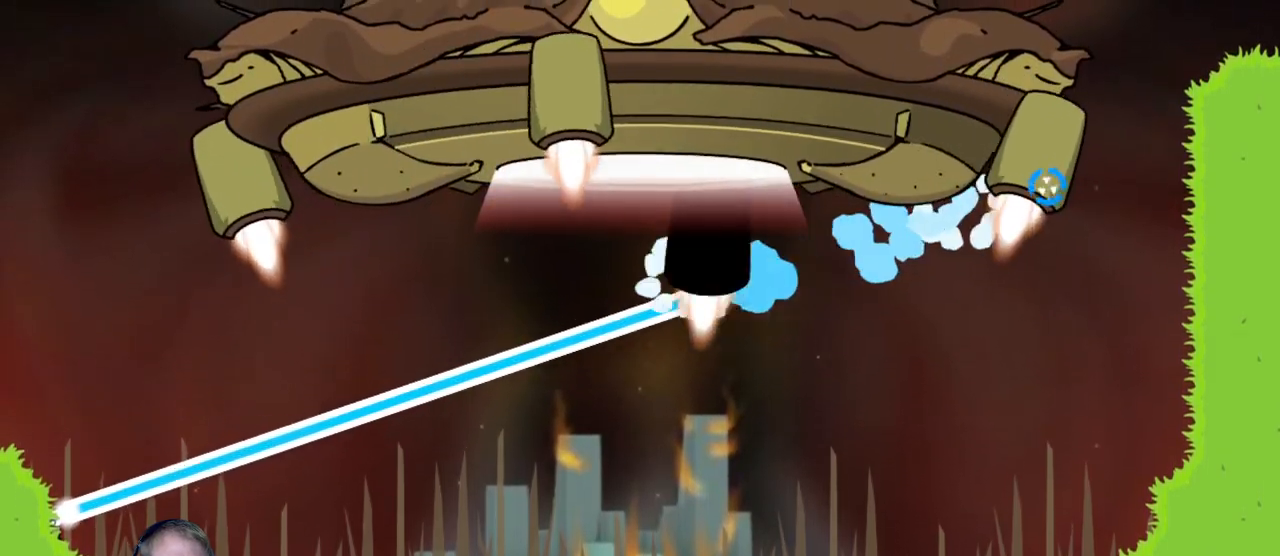
{"keys": [], "mouse": ["left"], "events": []}
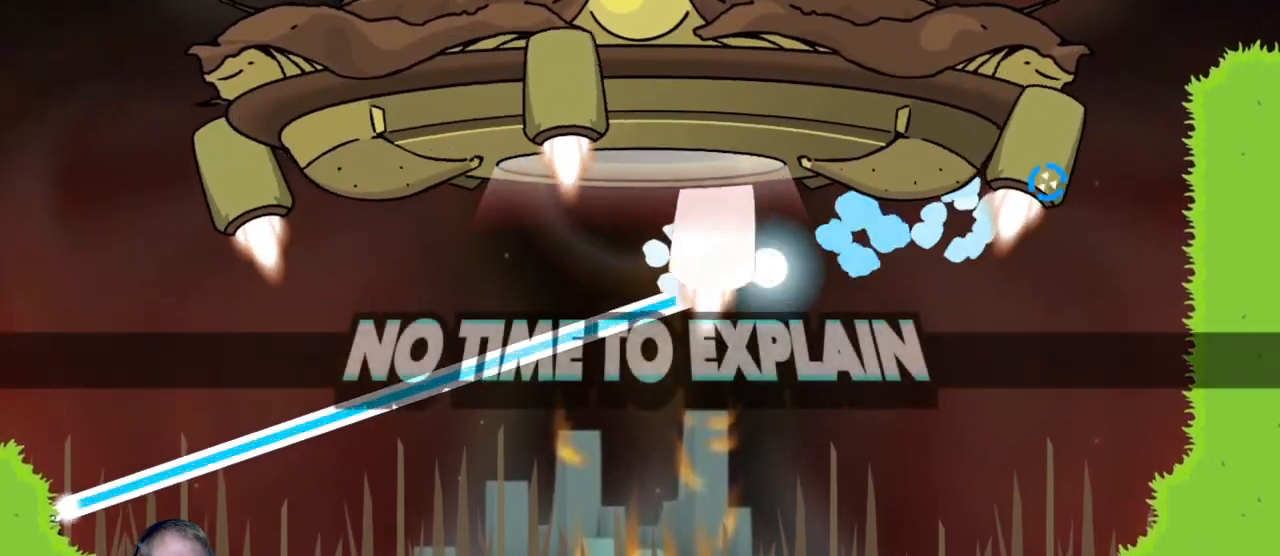
{"keys": [], "mouse": ["left"], "events": []}
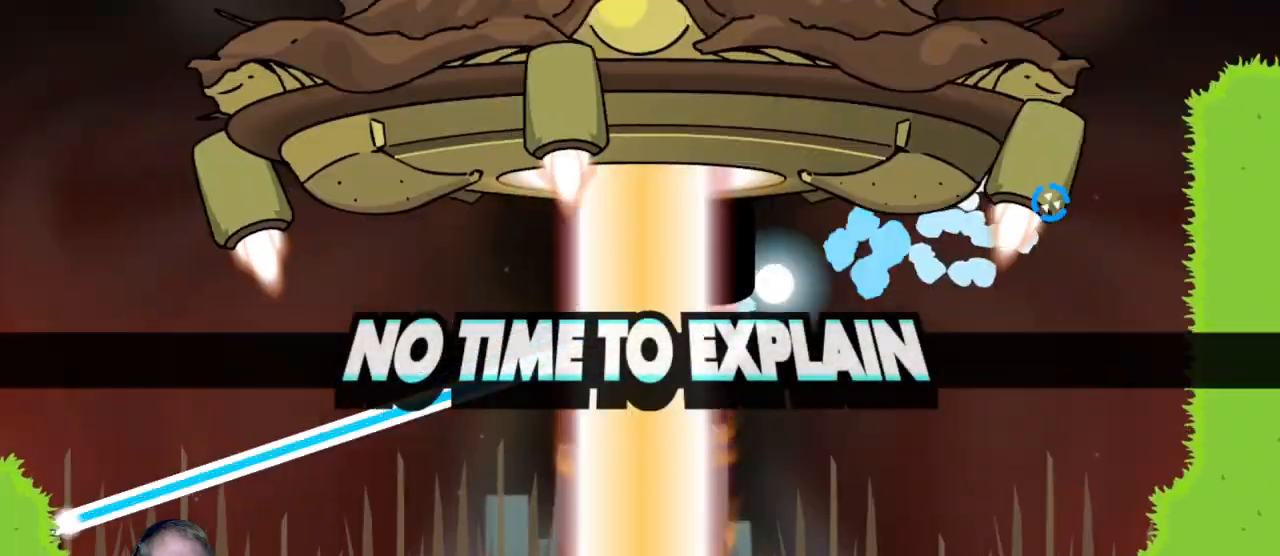
{"keys": [], "mouse": ["left"], "events": []}
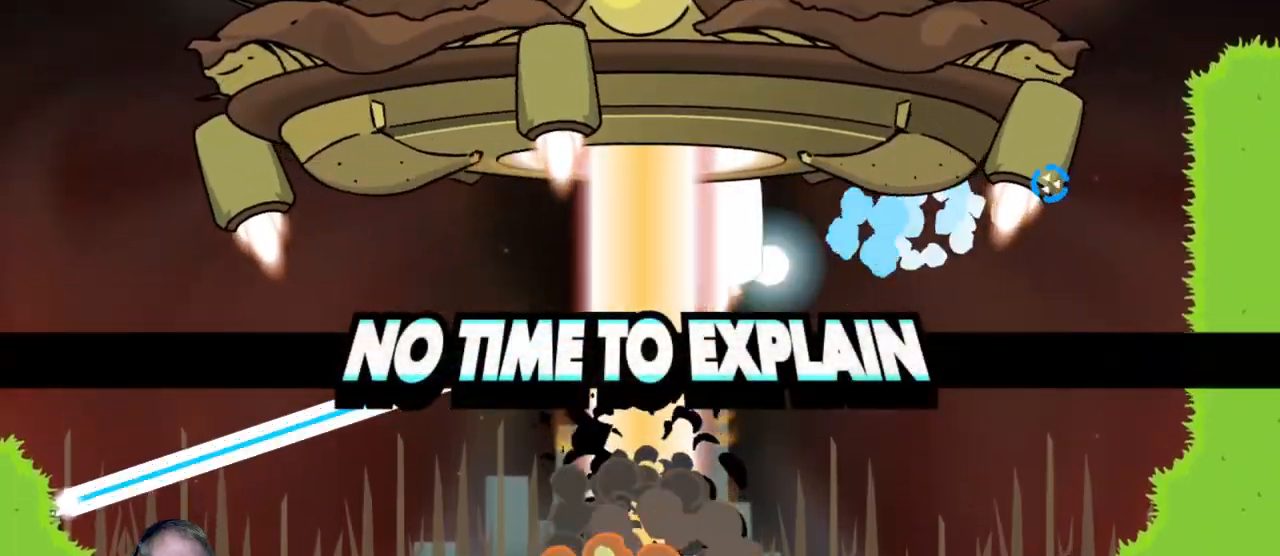
{"keys": [], "mouse": ["left"], "events": []}